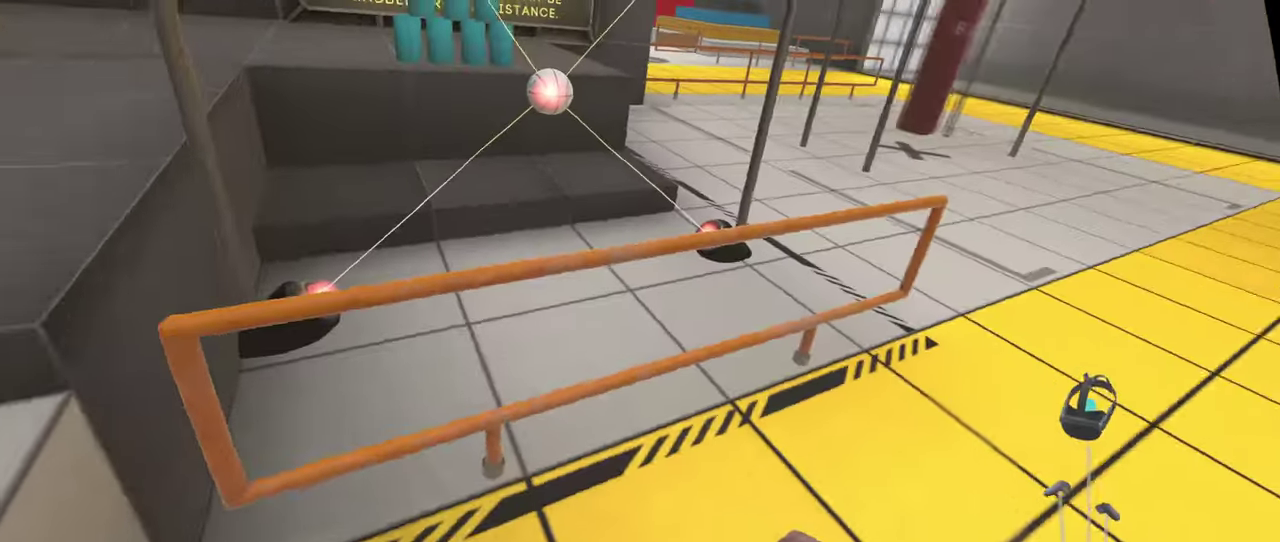
Gameplay with a controller; each line is a JSON object with the inputs held at the frame after it. "events" lists button and stick changes between this image and that frame as [ms after this image, input, new state], when the widget could be followed in between. This overlay highlights the sticks when they move; stick clicks (L3 R3) are not distinguishable. Not read: L3 R3.
{"buttons": ["L1", "R1"], "left_stick": "up-right", "right_stick": "center"}
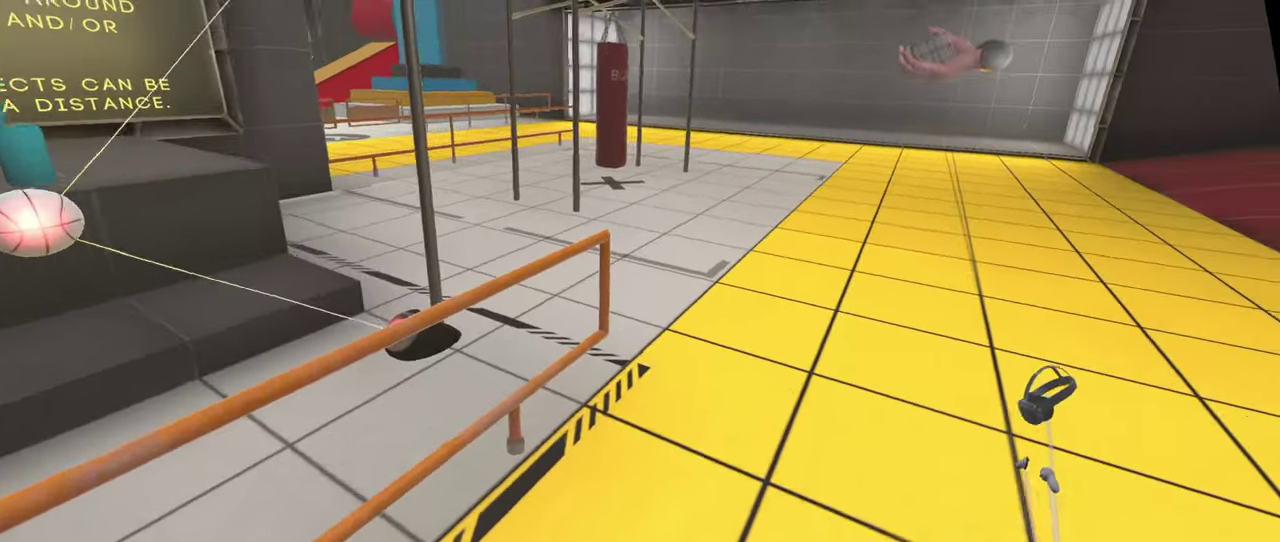
{"buttons": ["A", "X", "L1", "R1"], "left_stick": "up", "right_stick": "center", "events": [[83, "X", "down"], [283, "A", "down"], [300, "left_stick", "up"]]}
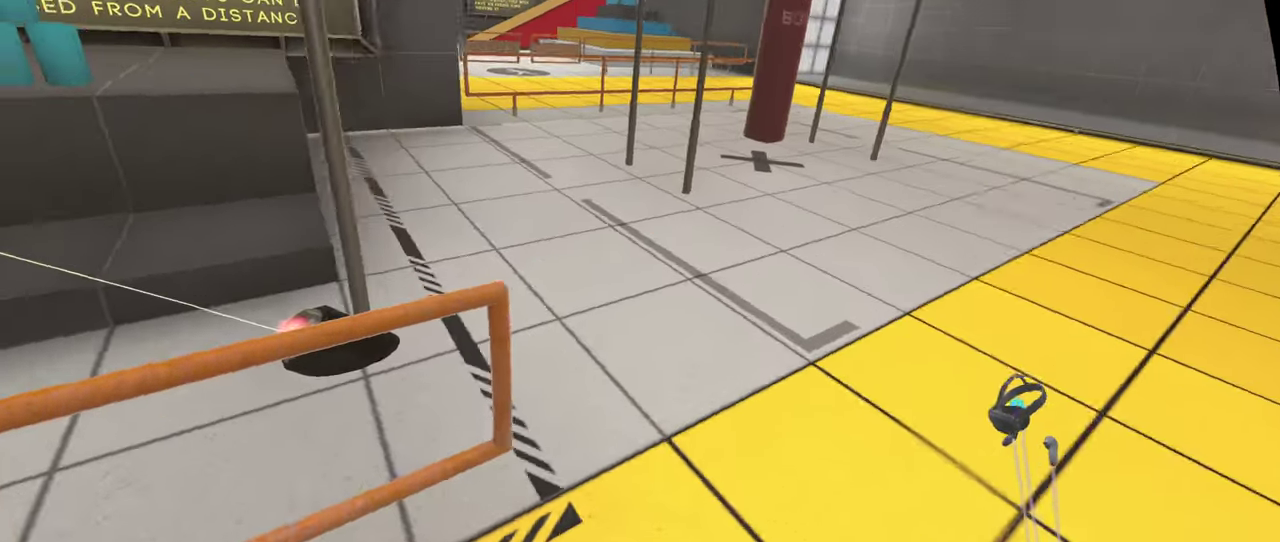
{"buttons": ["L1", "L2", "R1"], "left_stick": "up", "right_stick": "center", "events": [[33, "X", "up"], [50, "L2", "down"], [233, "A", "up"]]}
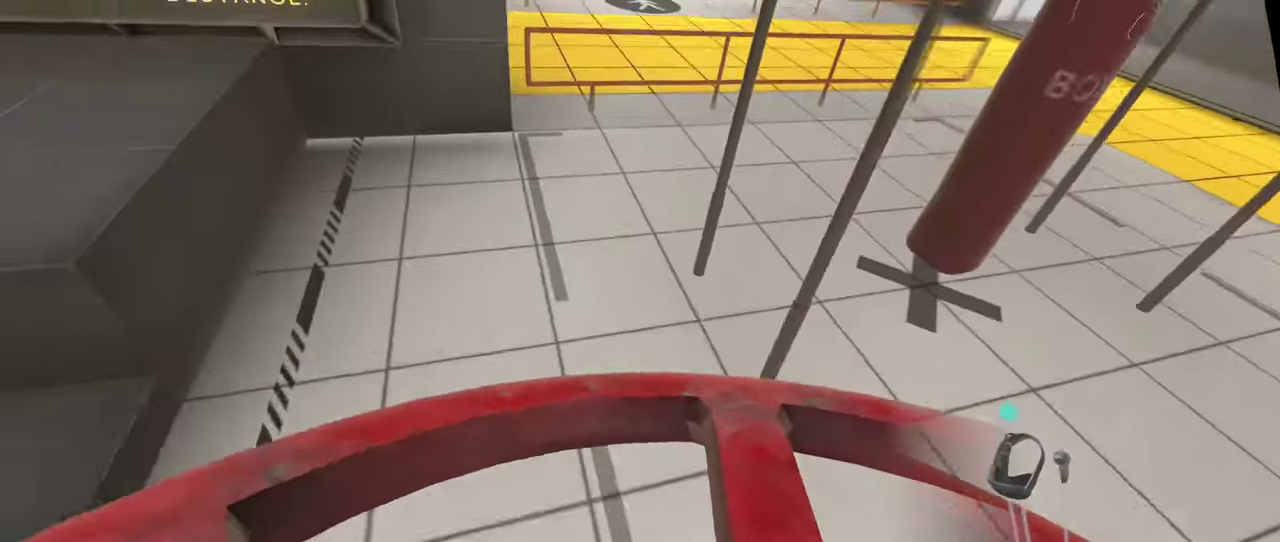
{"buttons": ["L1", "L2", "R1"], "left_stick": "up", "right_stick": "center"}